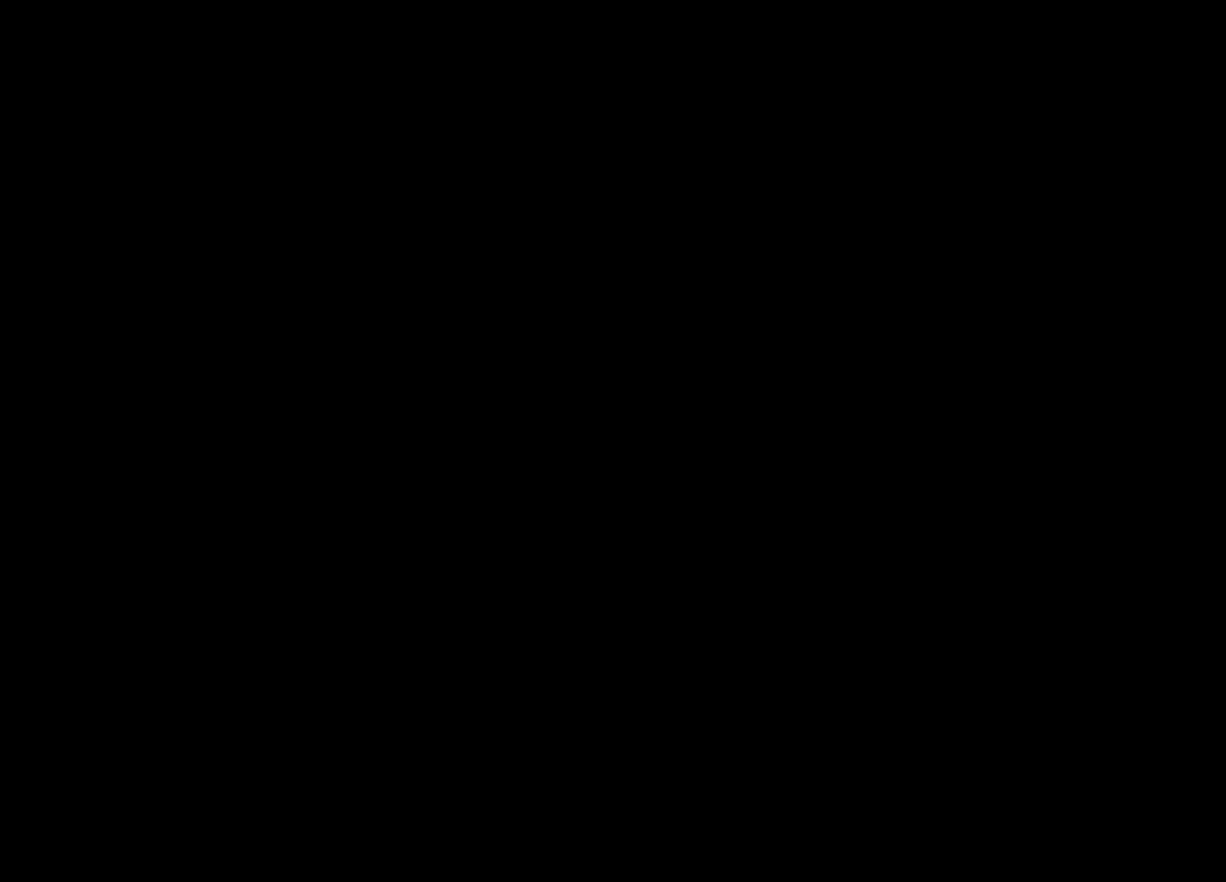
Gameplay with a controller (Xbox layout); each line is a JSON object with the inputs held at the frame after it. "events" lists button and stick changes between this image and that frame as [ms after this image, input, new state], when the widget could be followed in between. Not read: L1 L3 R1 R3.
{"buttons": [], "left_stick": "center", "right_stick": "center", "events": []}
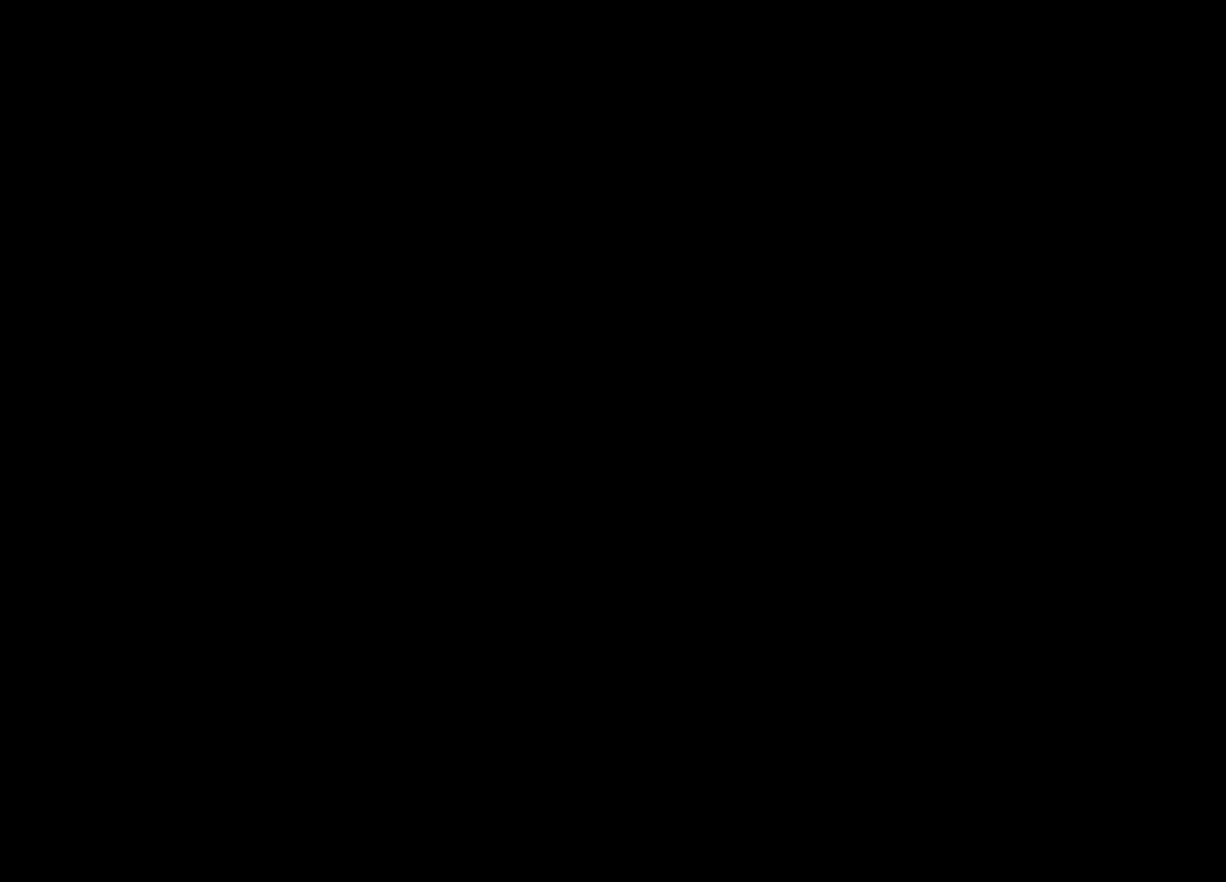
{"buttons": [], "left_stick": "center", "right_stick": "center", "events": []}
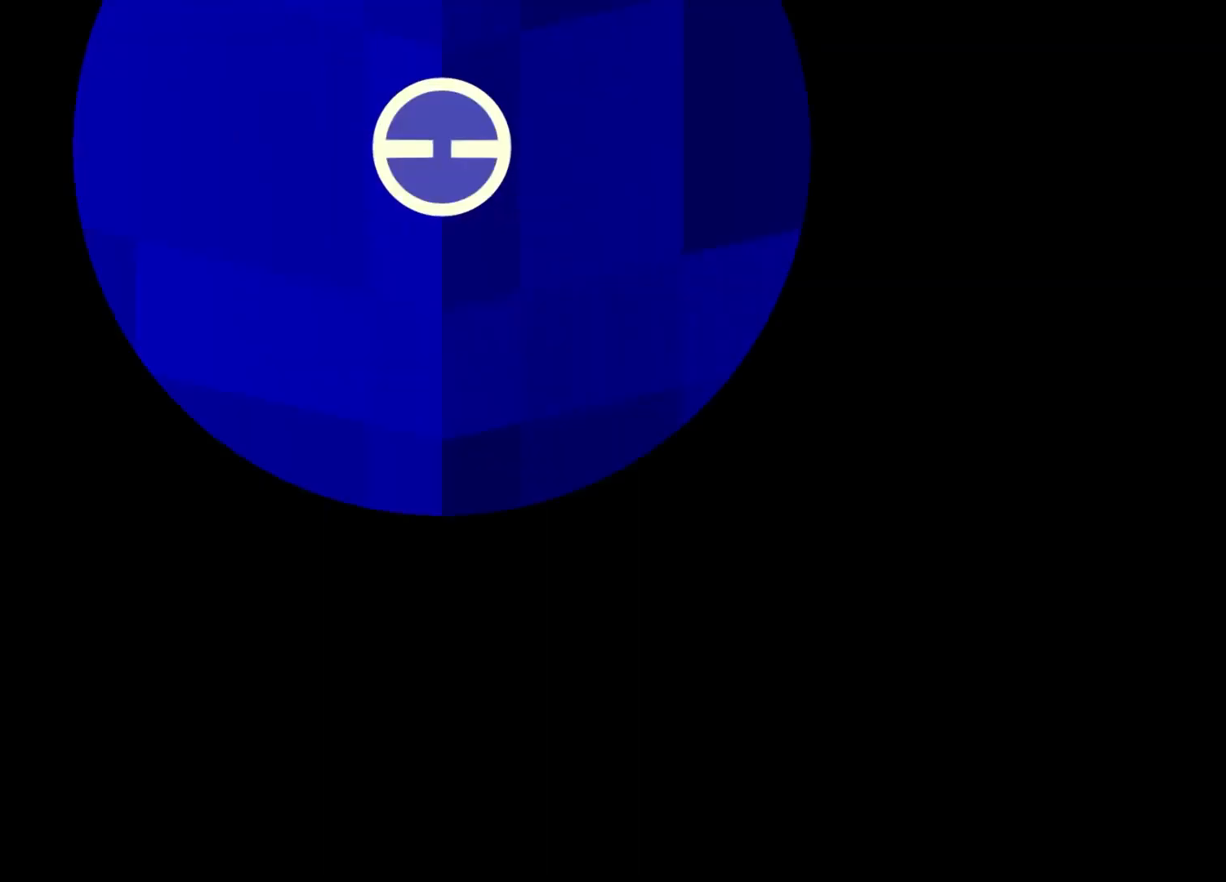
{"buttons": [], "left_stick": "center", "right_stick": "center", "events": []}
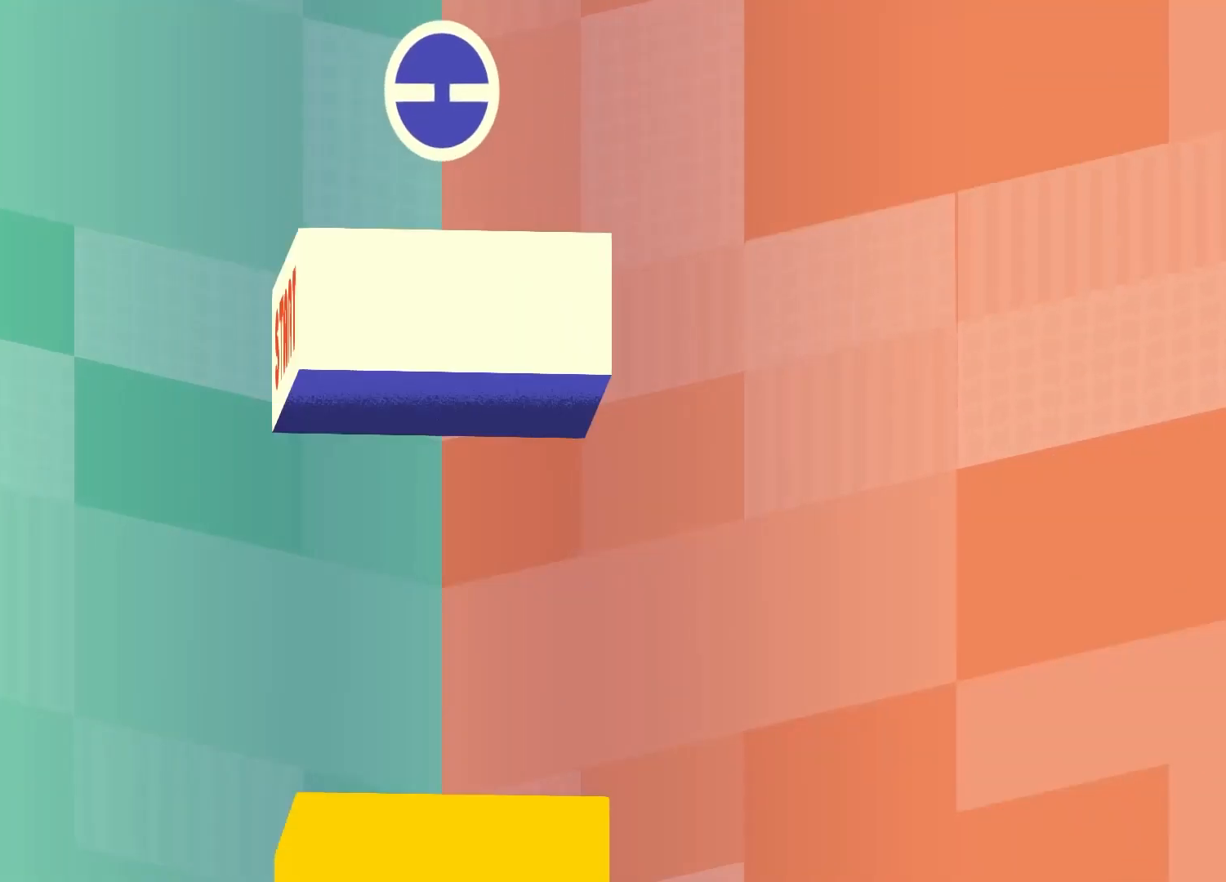
{"buttons": [], "left_stick": "center", "right_stick": "center", "events": []}
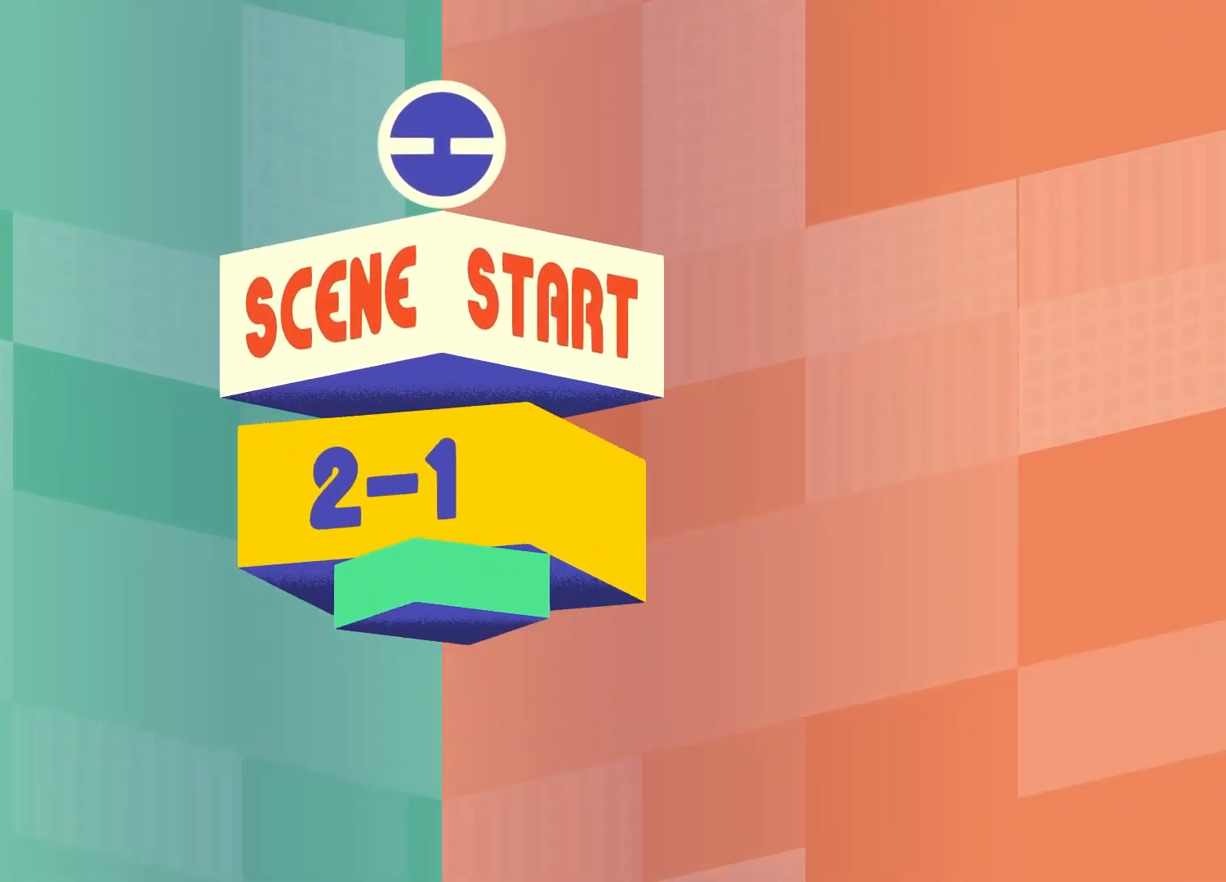
{"buttons": [], "left_stick": "center", "right_stick": "center", "events": []}
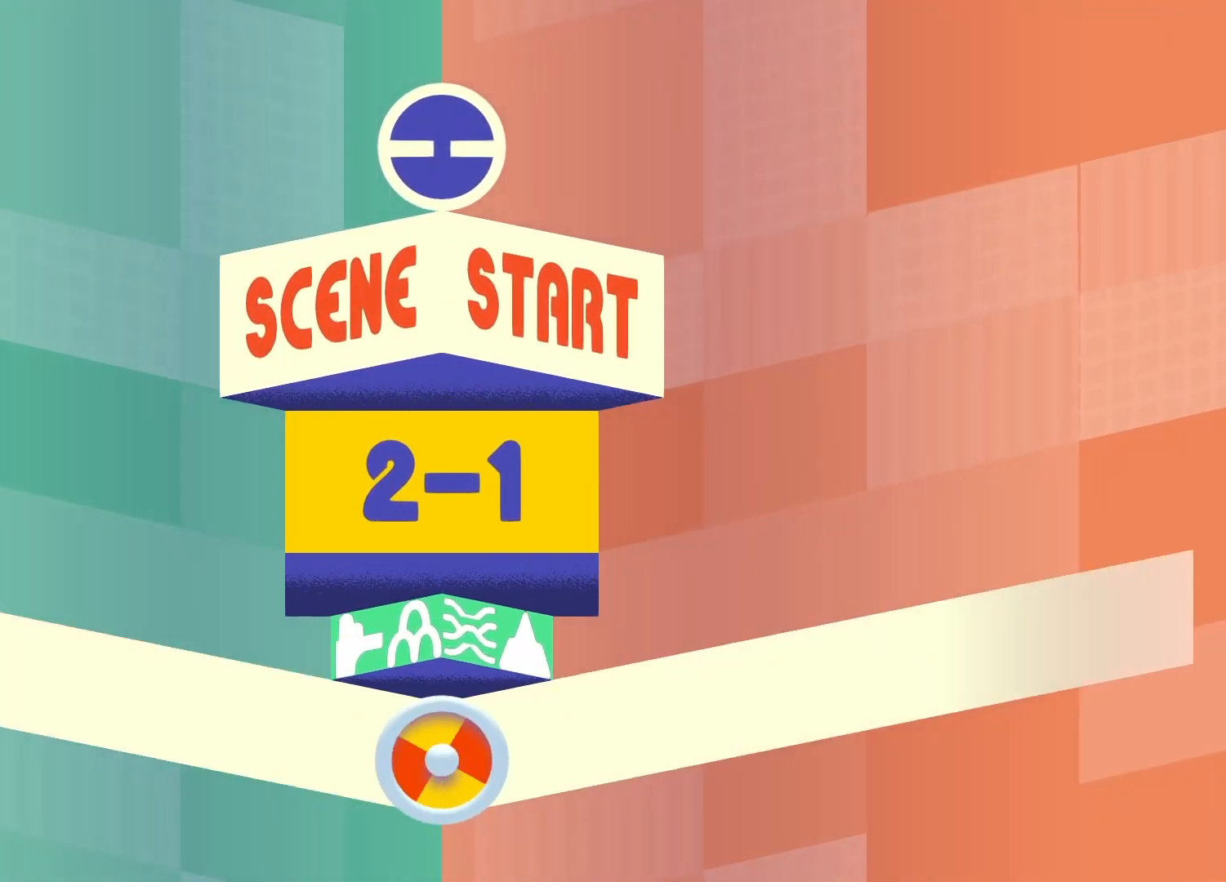
{"buttons": [], "left_stick": "center", "right_stick": "center", "events": []}
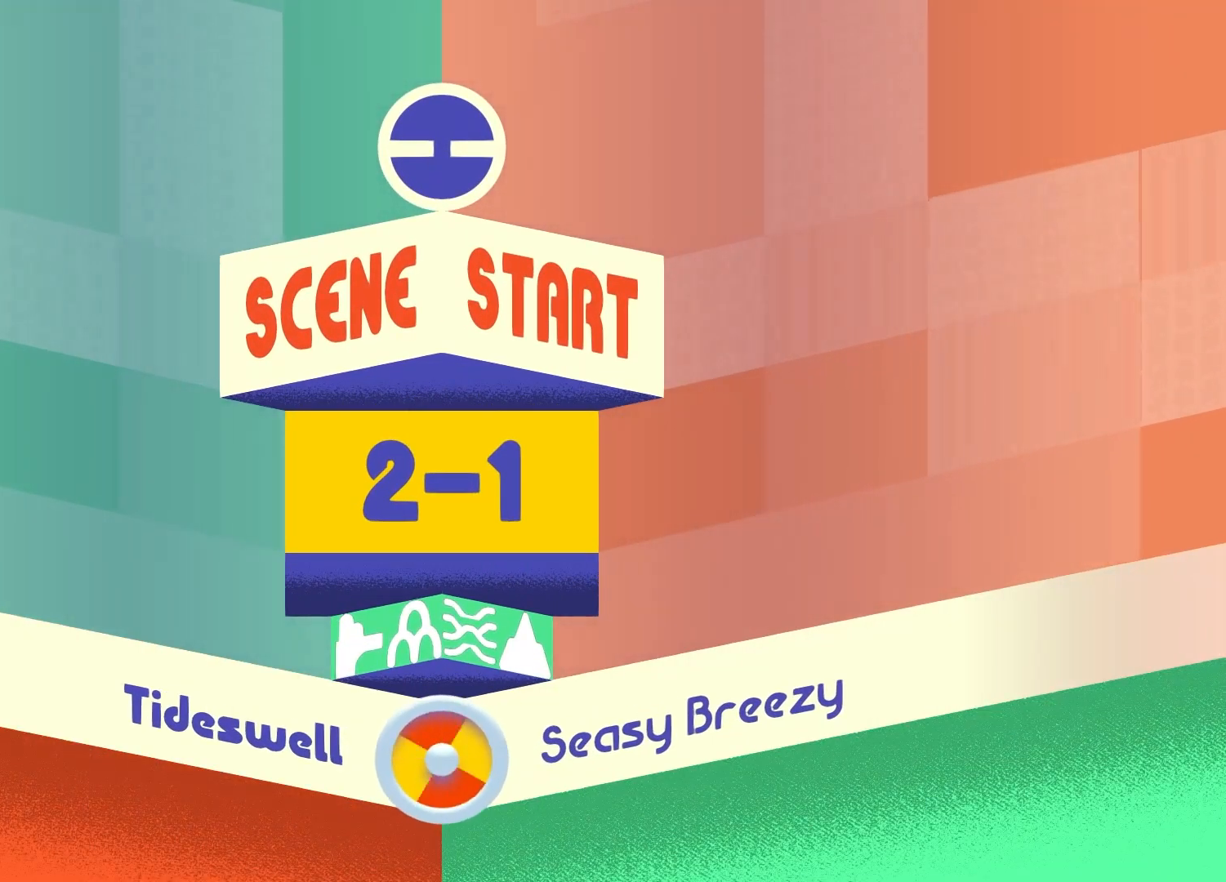
{"buttons": [], "left_stick": "up", "right_stick": "center", "events": [[217, "left_stick", "up"]]}
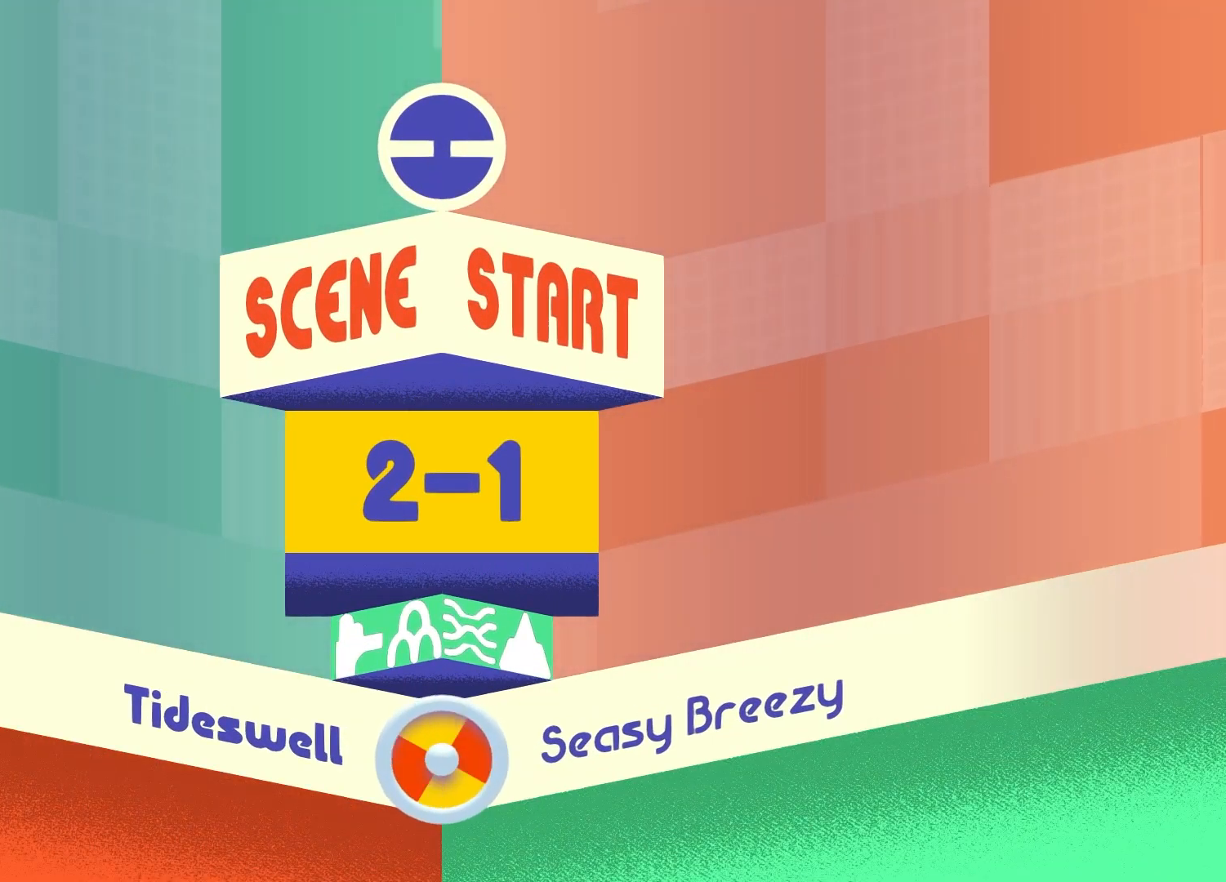
{"buttons": ["X"], "left_stick": "up", "right_stick": "center", "events": [[483, "X", "down"]]}
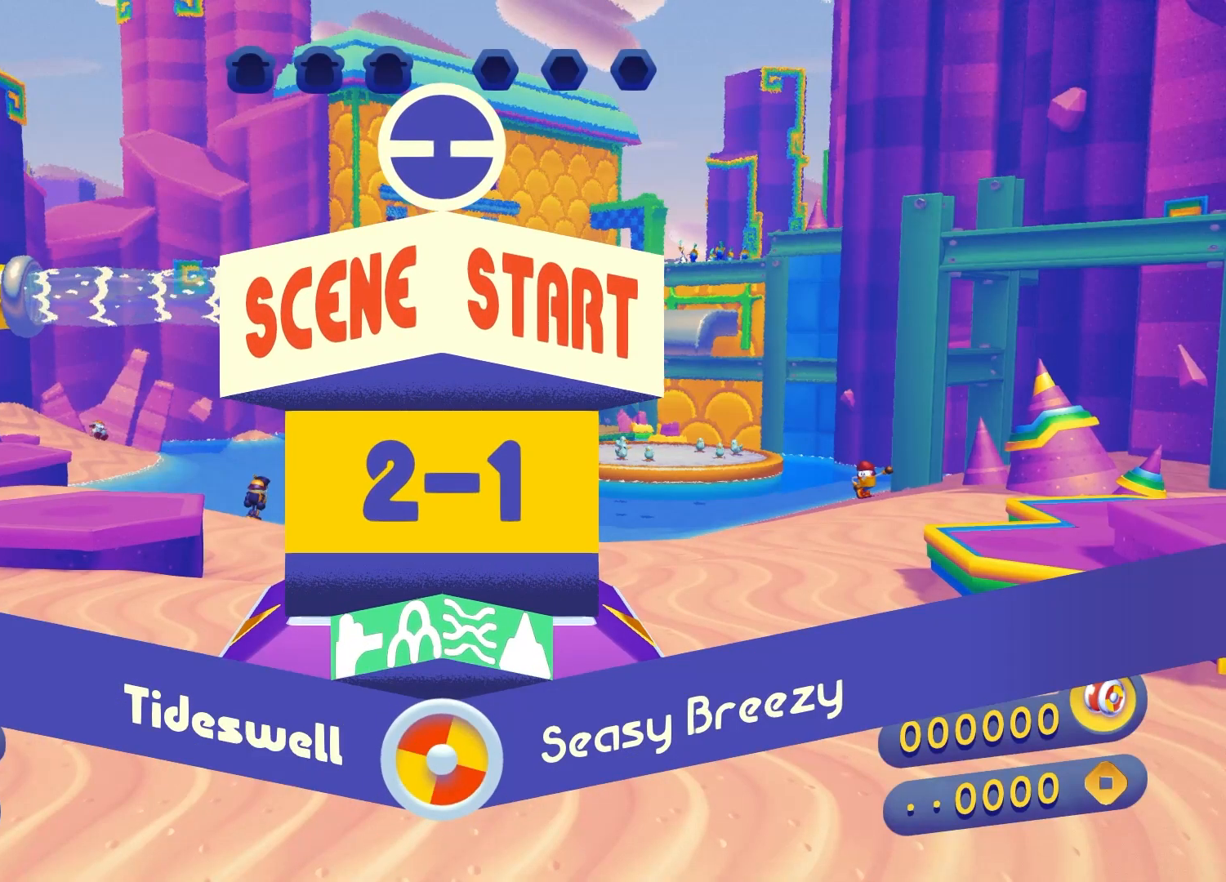
{"buttons": [], "left_stick": "up-right", "right_stick": "center", "events": [[100, "left_stick", "up-right"], [117, "X", "up"], [217, "X", "down"], [500, "X", "up"]]}
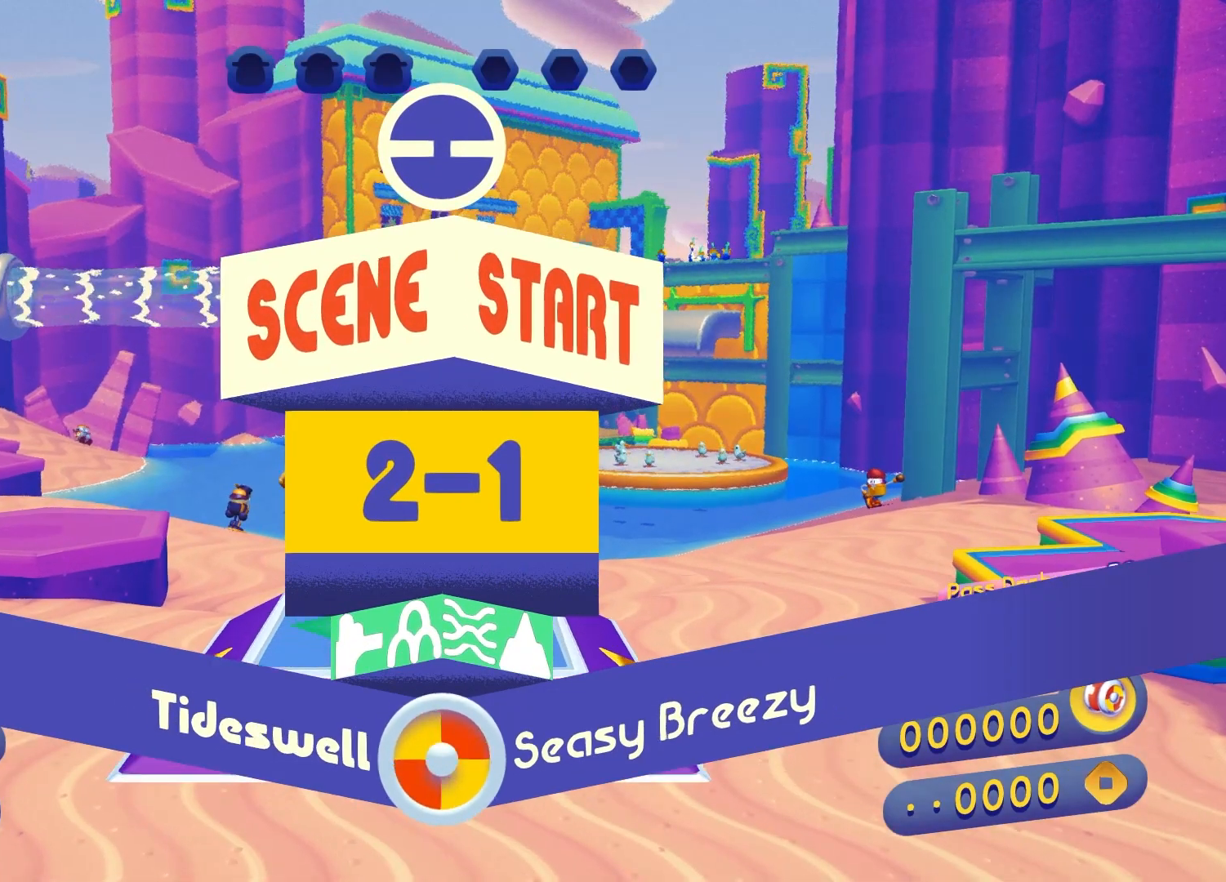
{"buttons": ["B"], "left_stick": "up-right", "right_stick": "center", "events": [[433, "B", "down"]]}
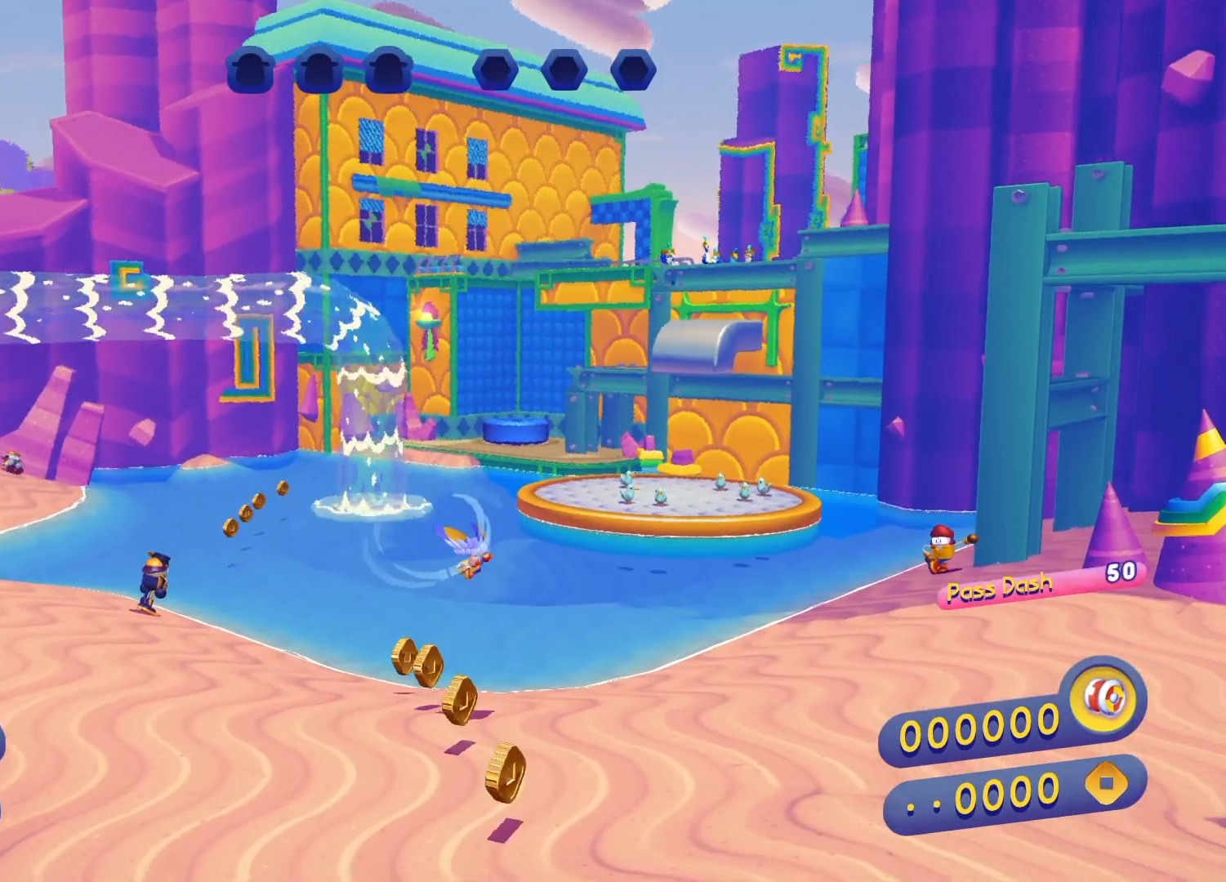
{"buttons": [], "left_stick": "up-right", "right_stick": "center", "events": [[83, "B", "up"]]}
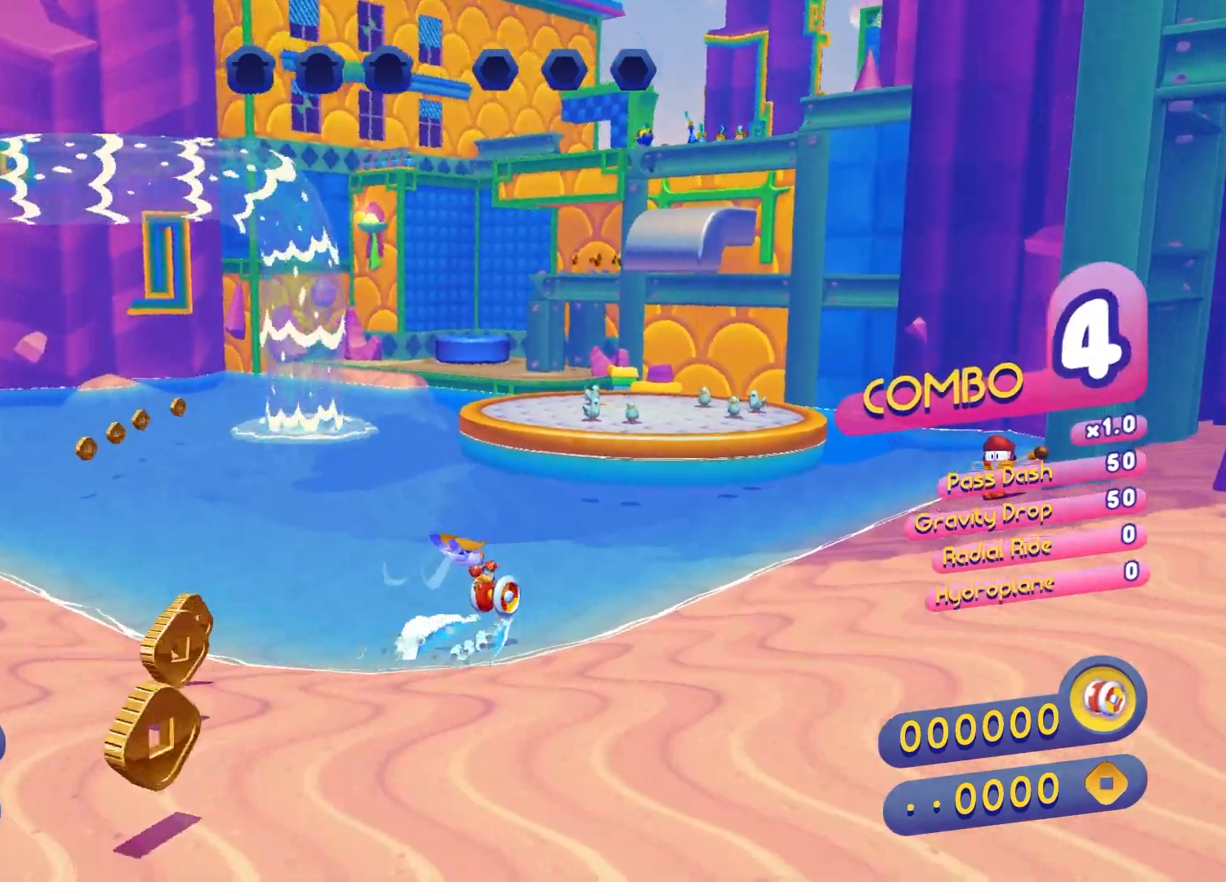
{"buttons": [], "left_stick": "up", "right_stick": "center", "events": [[467, "left_stick", "up"]]}
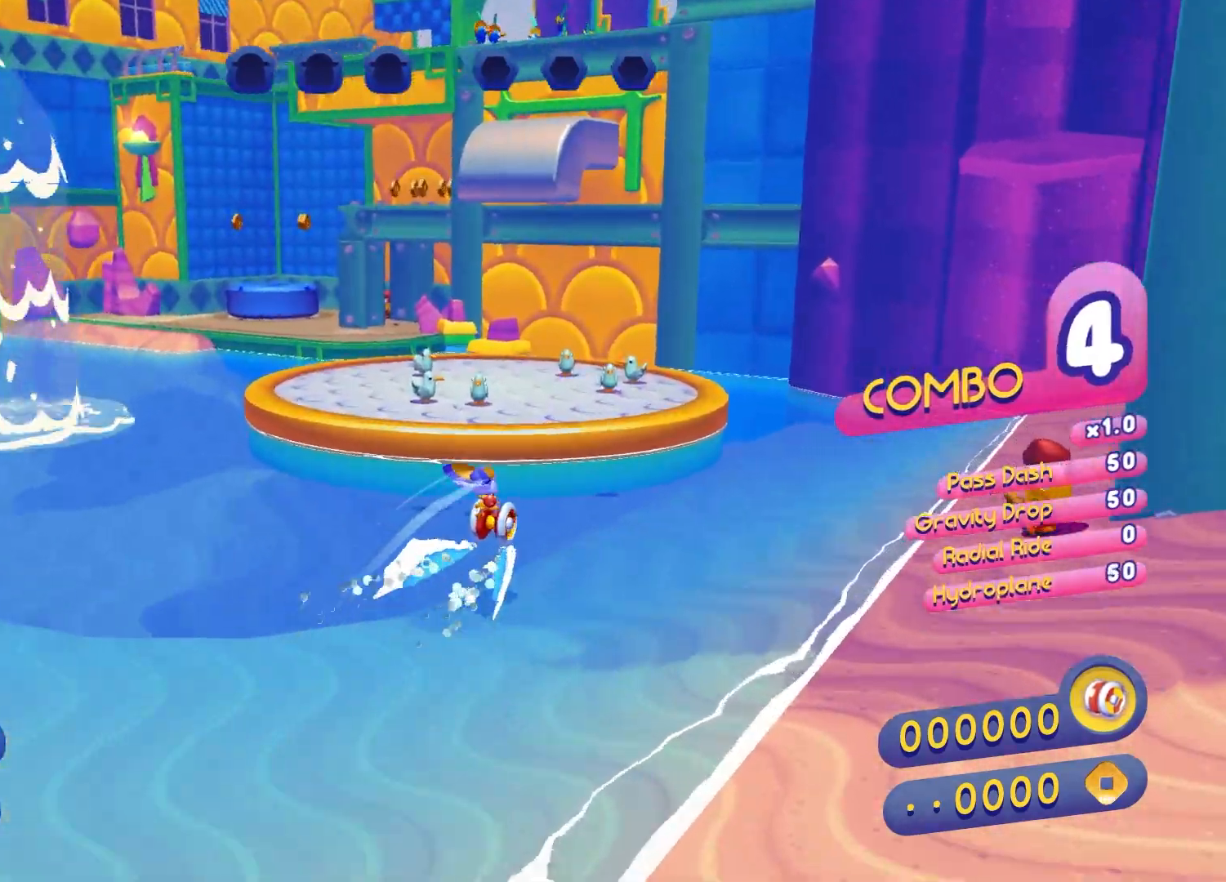
{"buttons": [], "left_stick": "up", "right_stick": "center", "events": [[100, "A", "down"], [250, "A", "up"]]}
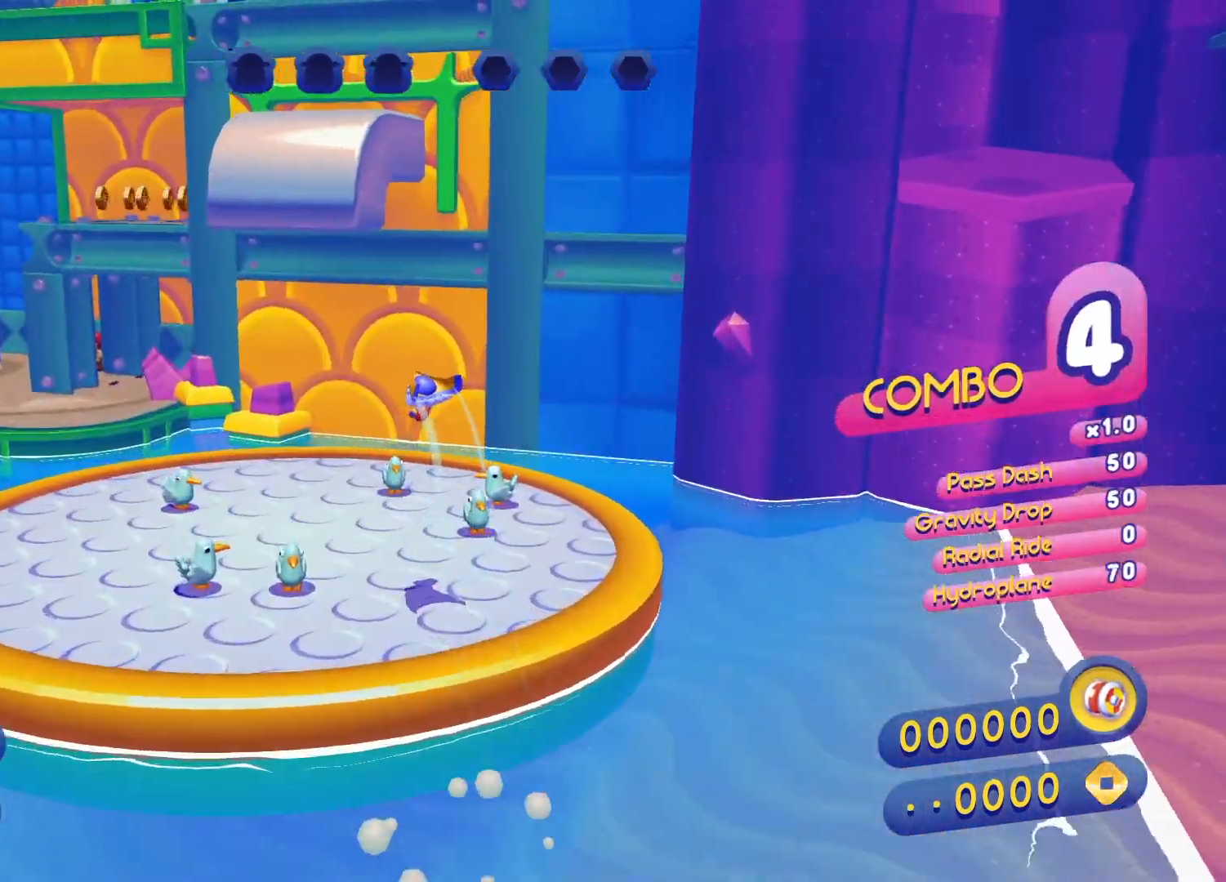
{"buttons": ["A"], "left_stick": "up", "right_stick": "center", "events": [[483, "A", "down"]]}
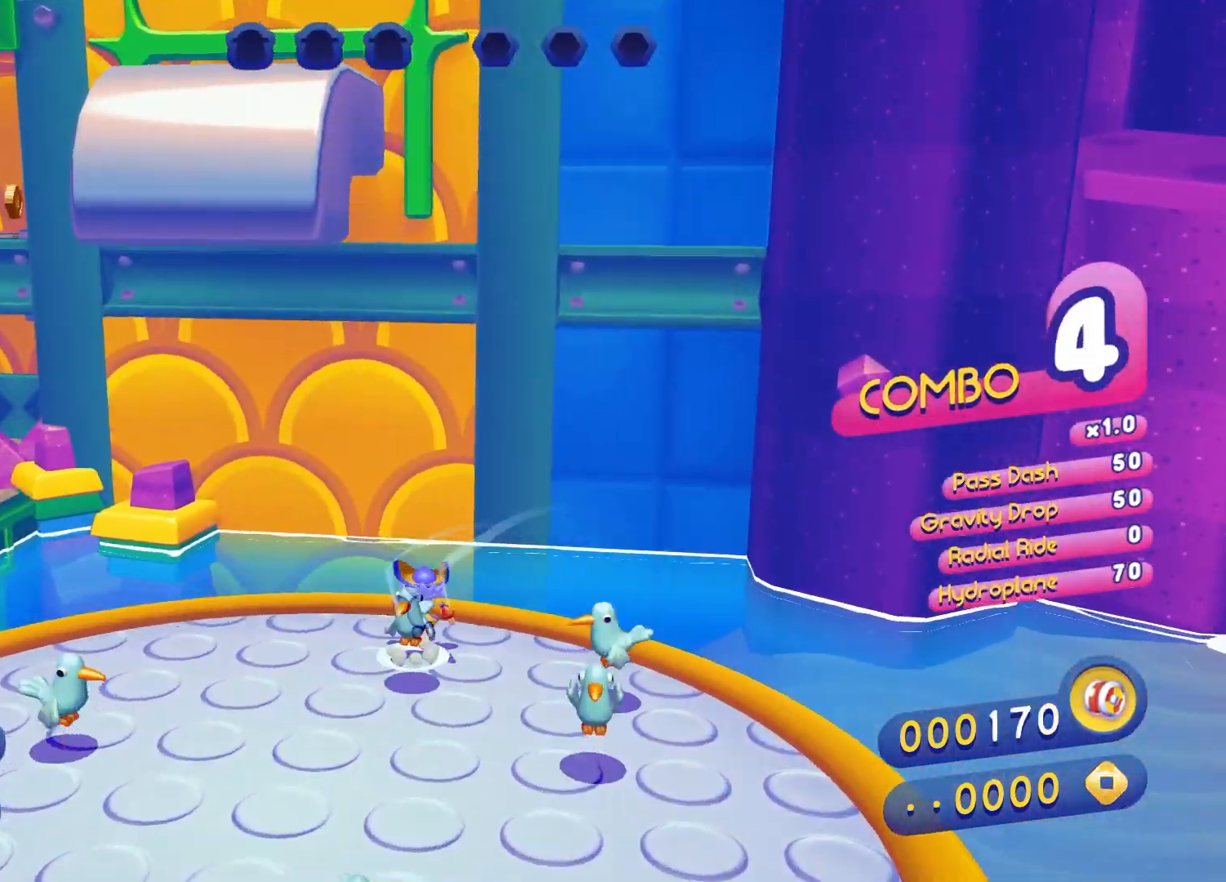
{"buttons": ["X"], "left_stick": "up", "right_stick": "center", "events": [[283, "A", "up"], [367, "X", "down"]]}
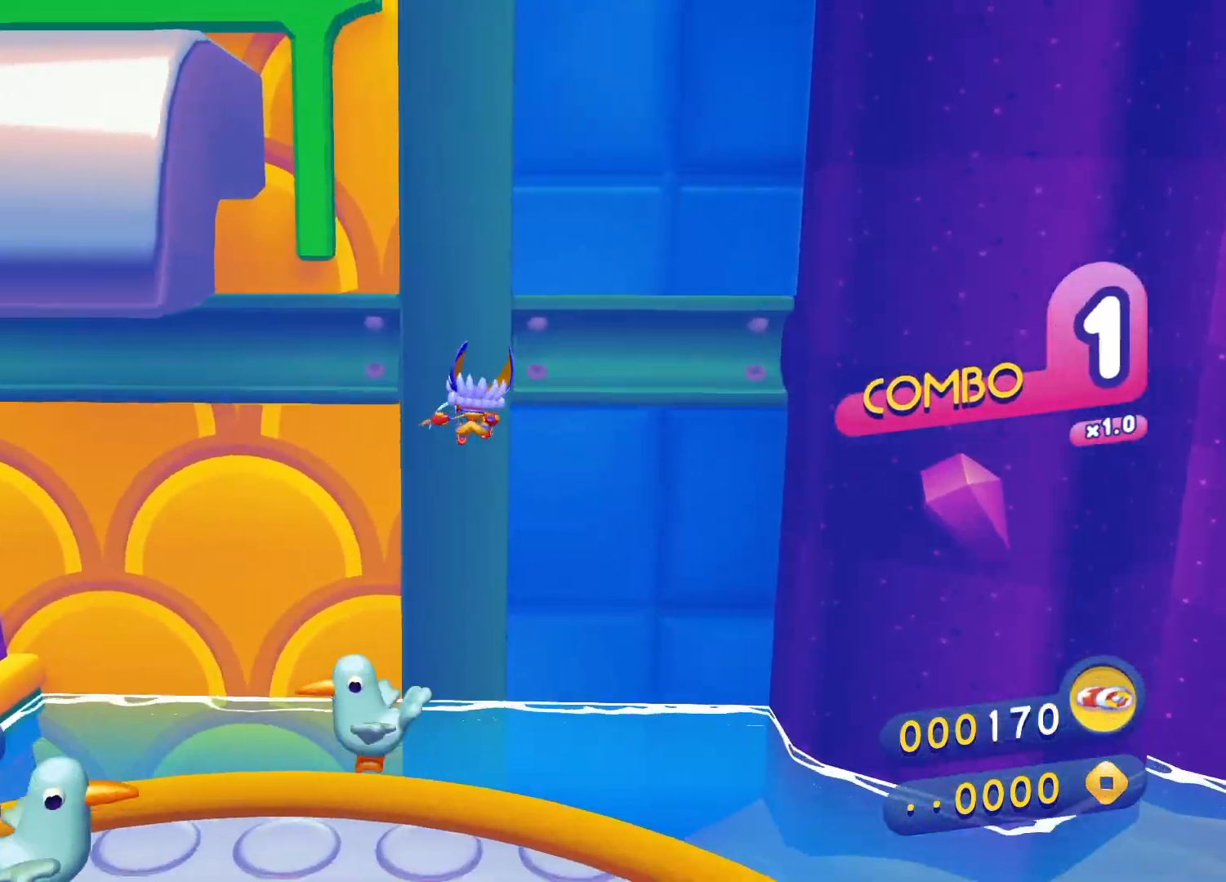
{"buttons": [], "left_stick": "up-left", "right_stick": "center", "events": [[33, "A", "down"], [150, "left_stick", "up-left"], [450, "X", "up"], [483, "A", "up"]]}
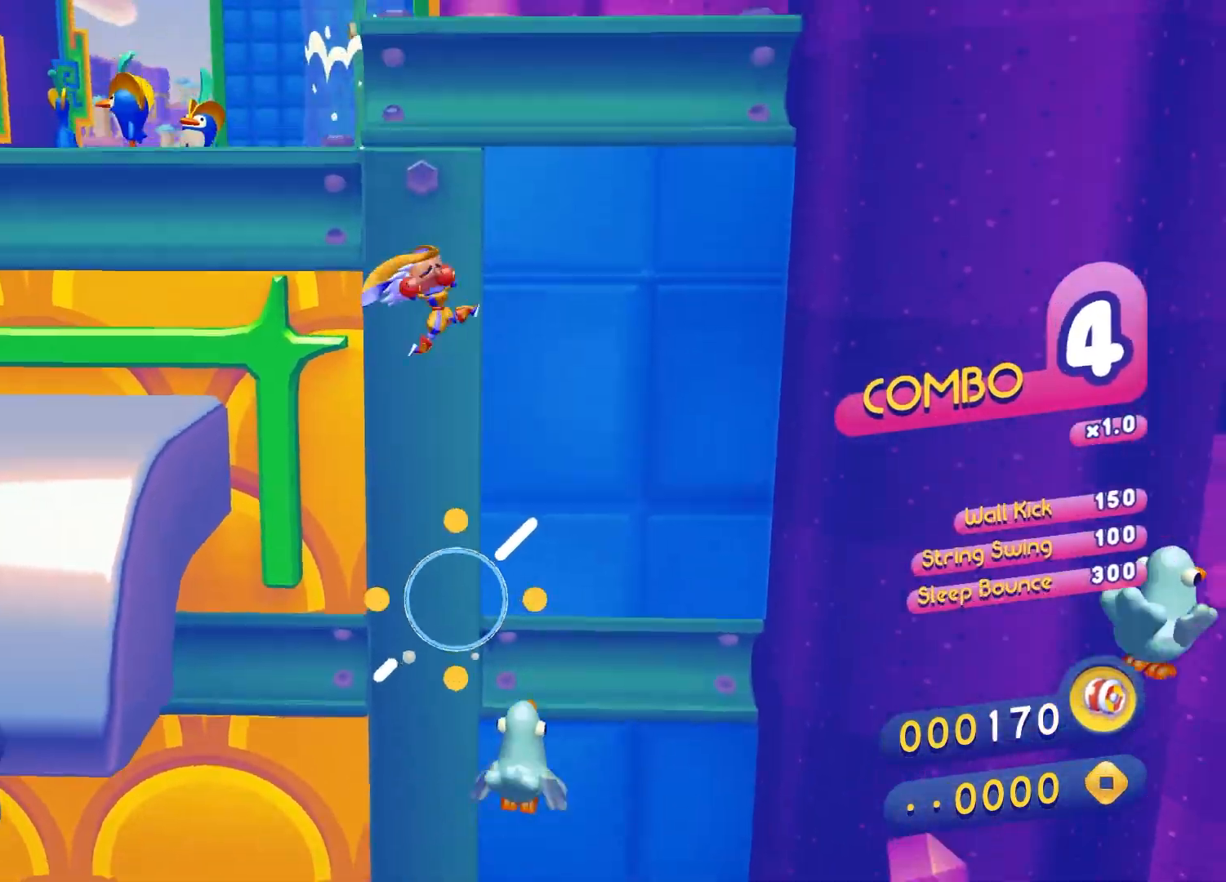
{"buttons": ["X"], "left_stick": "up", "right_stick": "center", "events": [[133, "A", "down"], [317, "A", "up"], [333, "left_stick", "up"], [400, "X", "down"]]}
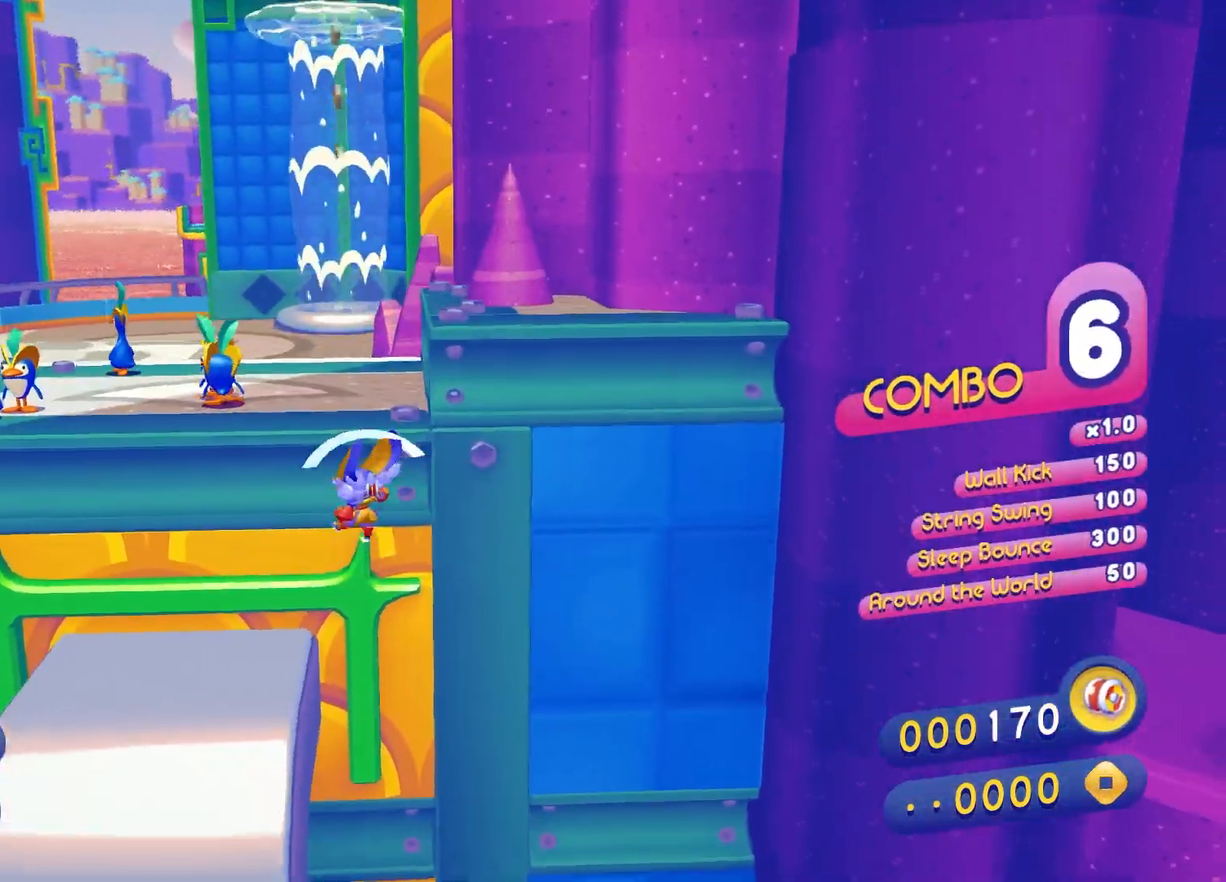
{"buttons": [], "left_stick": "up-left", "right_stick": "center", "events": [[17, "X", "up"], [67, "X", "down"], [267, "X", "up"], [267, "left_stick", "up-left"]]}
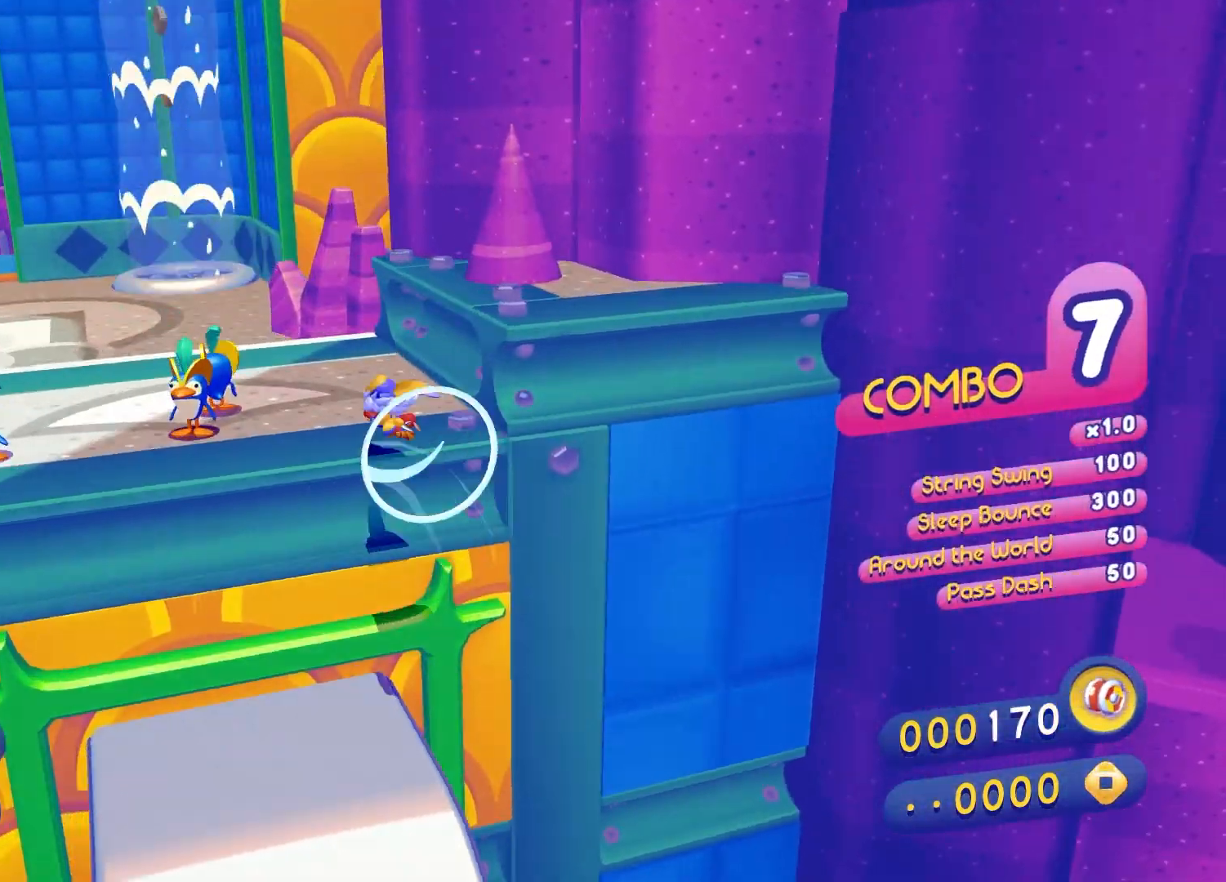
{"buttons": [], "left_stick": "up-left", "right_stick": "center"}
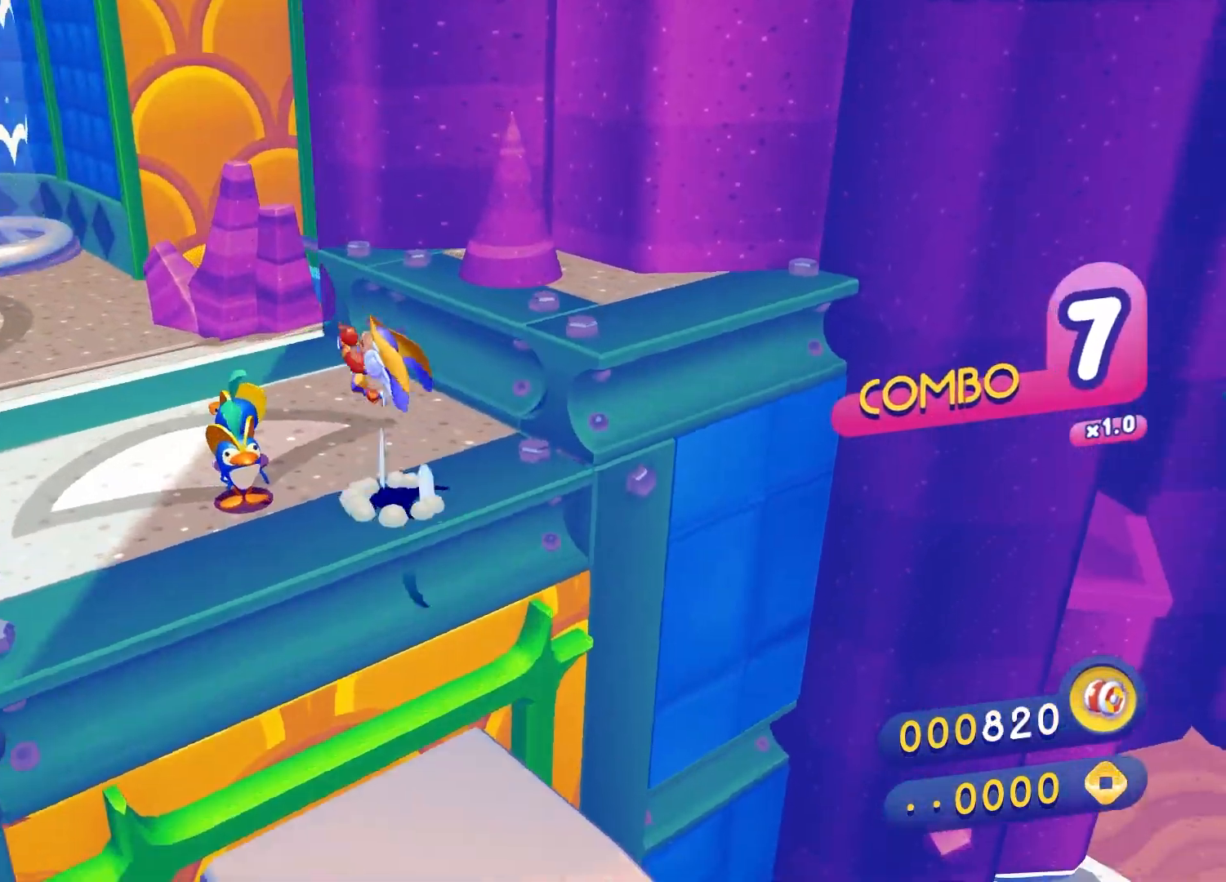
{"buttons": ["X"], "left_stick": "up-left", "right_stick": "center", "events": [[67, "X", "down"], [183, "X", "up"], [267, "X", "down"]]}
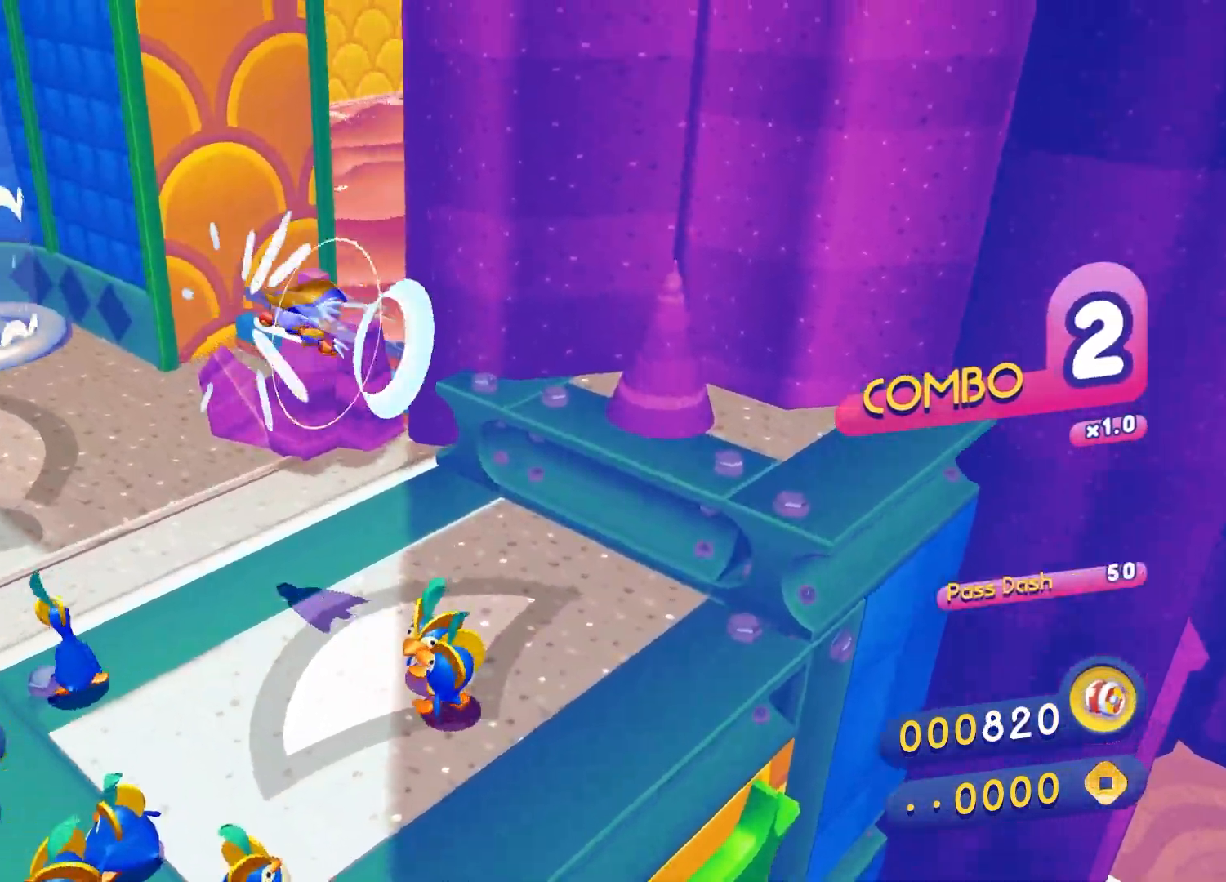
{"buttons": ["B"], "left_stick": "up-left", "right_stick": "center", "events": [[133, "left_stick", "up"], [150, "X", "up"], [433, "B", "down"], [467, "left_stick", "up-left"]]}
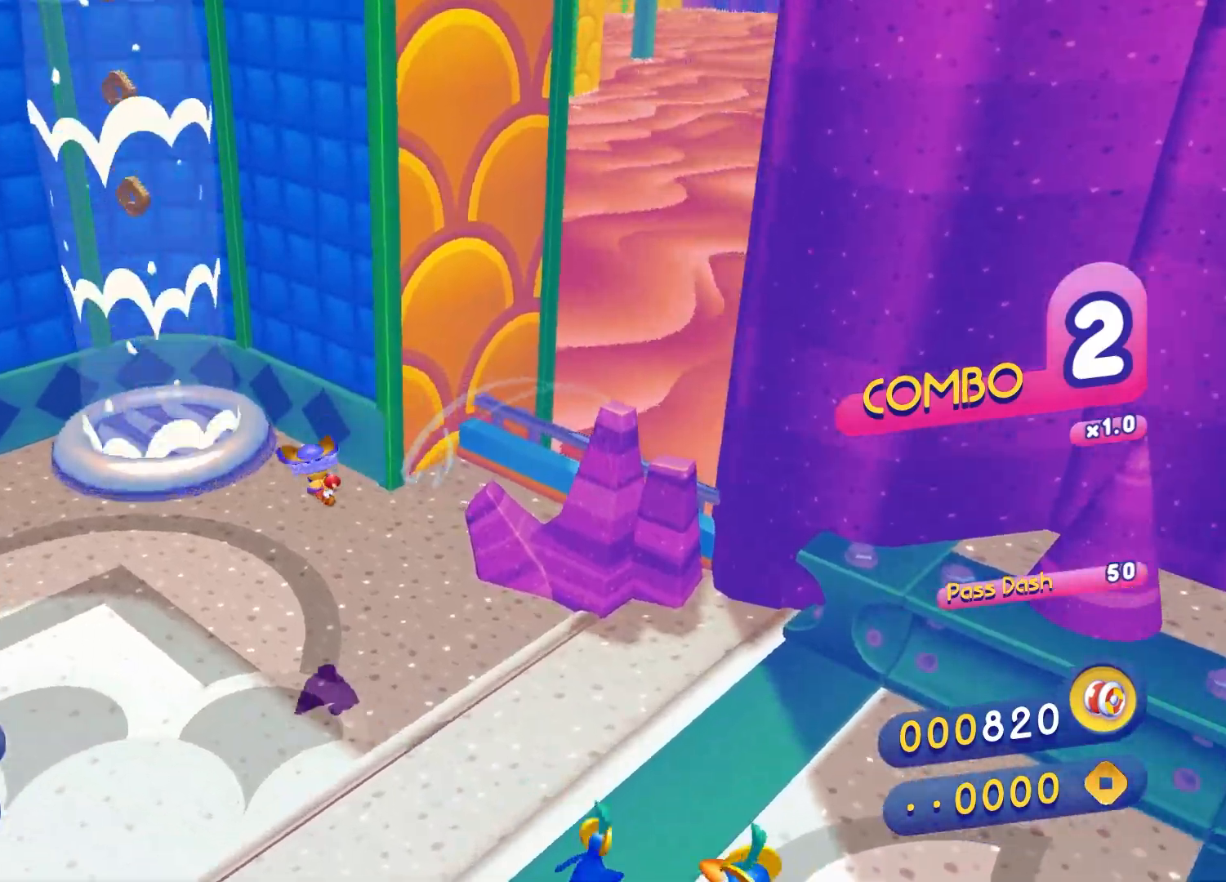
{"buttons": ["A"], "left_stick": "up-left", "right_stick": "center", "events": [[100, "B", "up"], [217, "left_stick", "up"], [383, "left_stick", "up-left"], [400, "A", "down"]]}
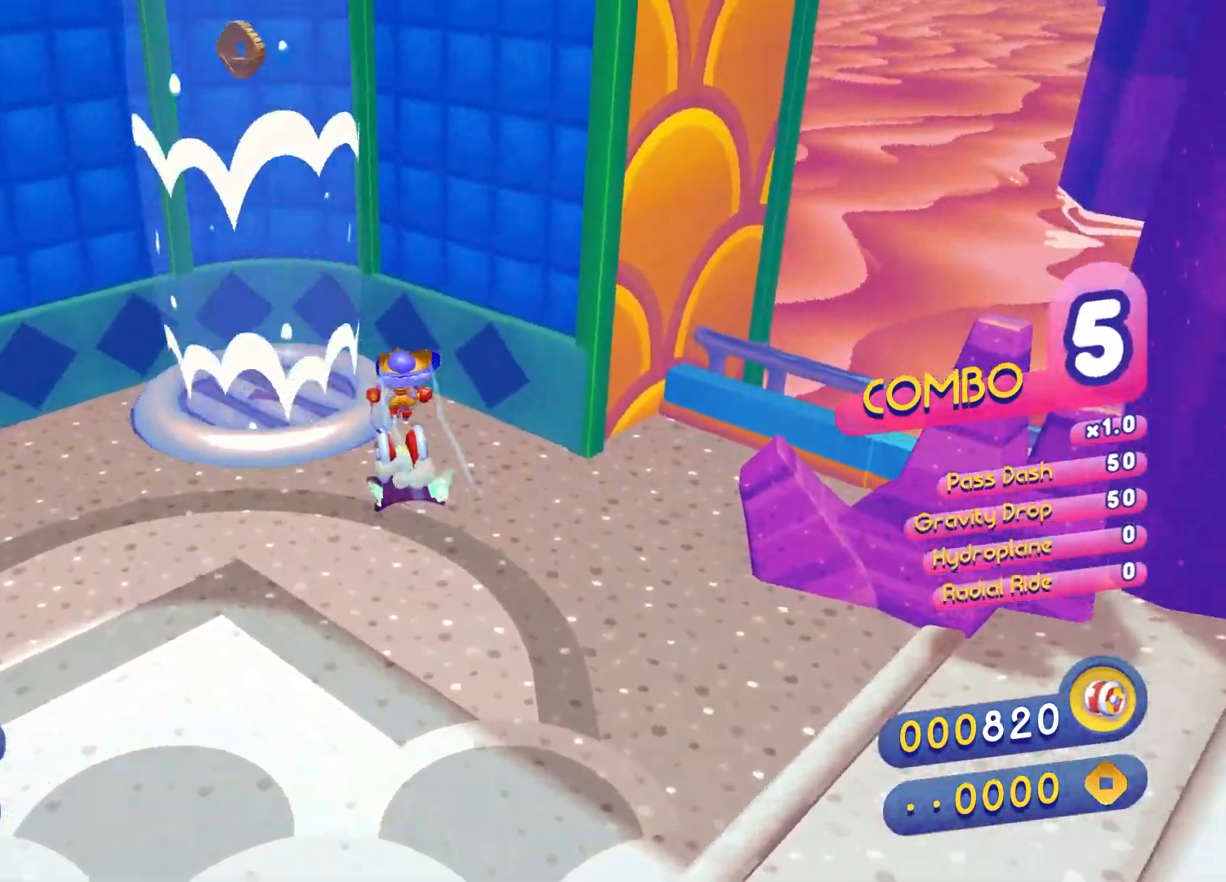
{"buttons": [], "left_stick": "center", "right_stick": "center", "events": [[67, "A", "up"], [83, "left_stick", "left"], [483, "left_stick", "center"]]}
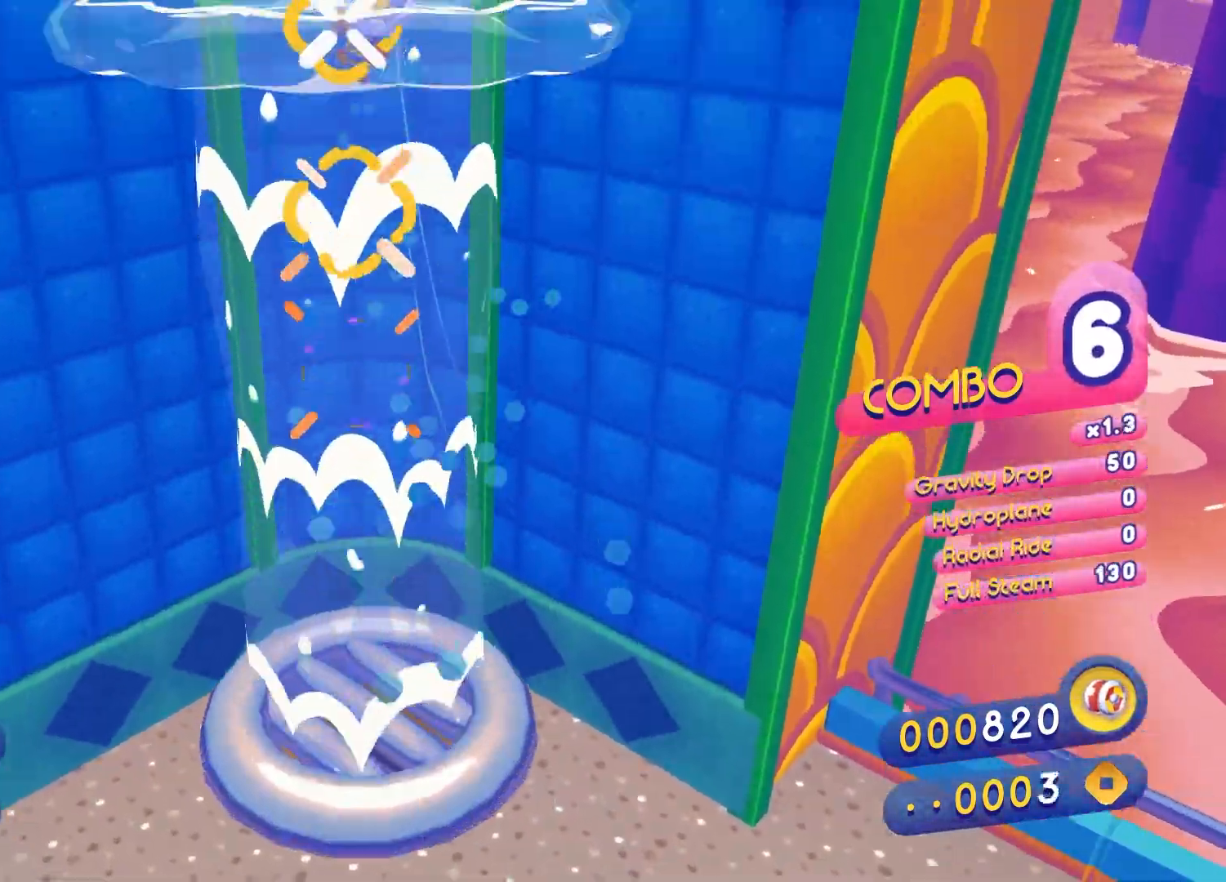
{"buttons": [], "left_stick": "up-left", "right_stick": "center", "events": [[100, "left_stick", "up-left"], [350, "X", "down"], [467, "X", "up"]]}
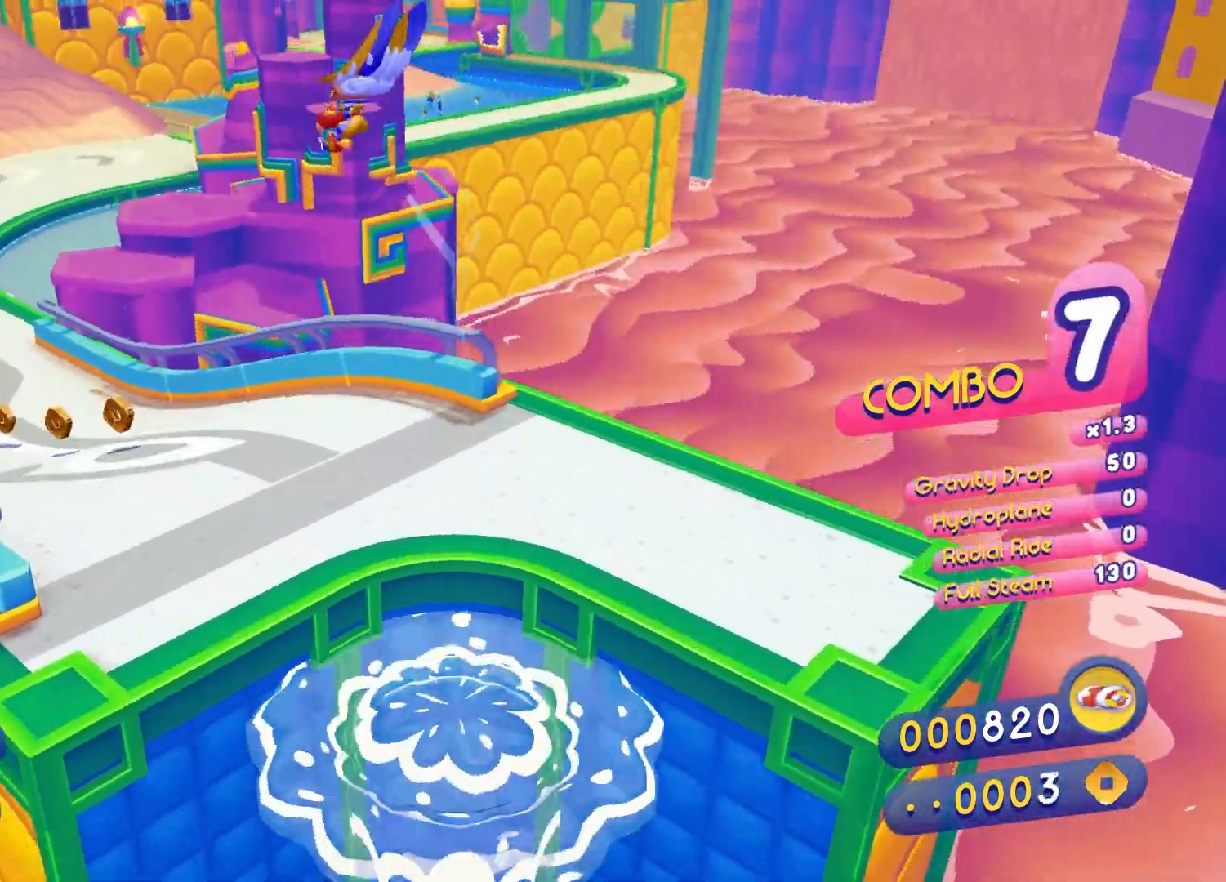
{"buttons": [], "left_stick": "up-left", "right_stick": "center", "events": [[67, "X", "down"], [483, "X", "up"]]}
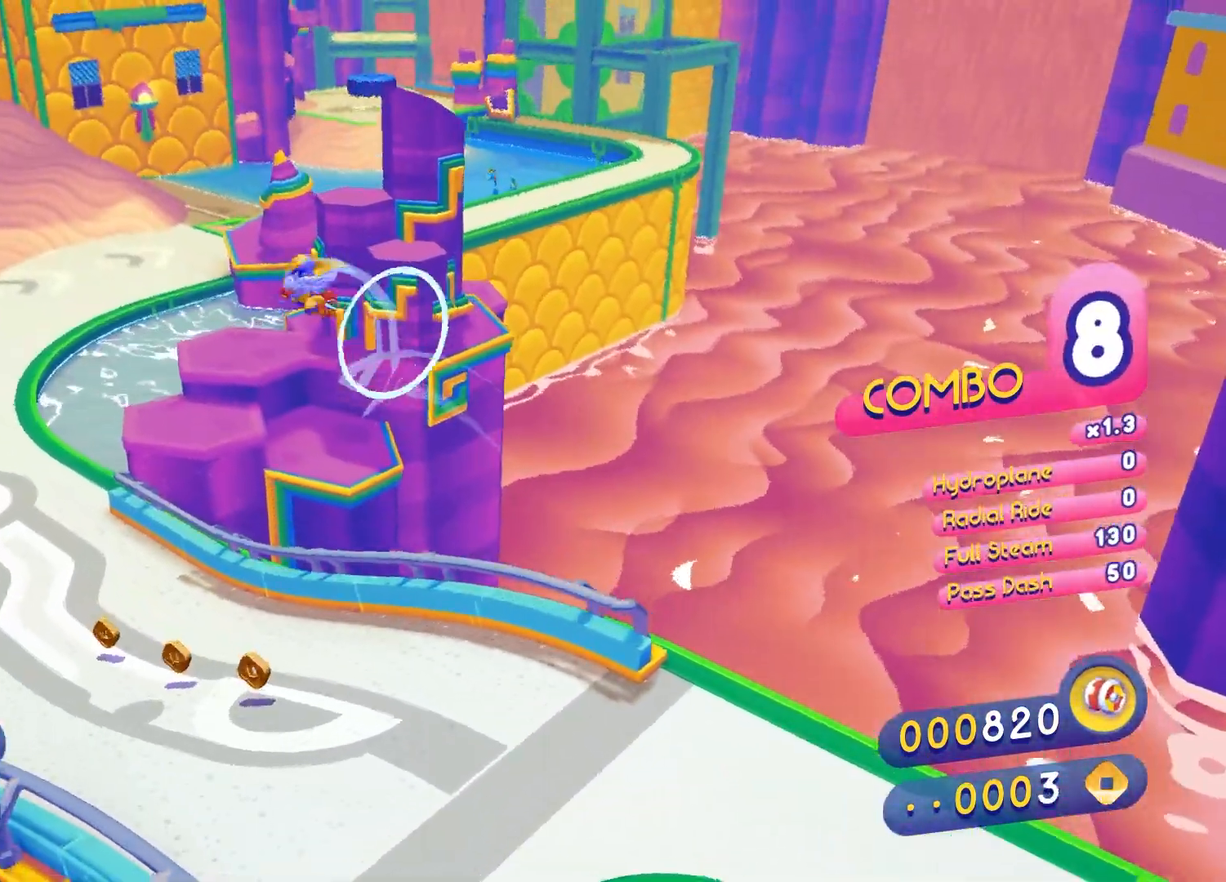
{"buttons": ["X"], "left_stick": "up-left", "right_stick": "center", "events": [[300, "X", "down"]]}
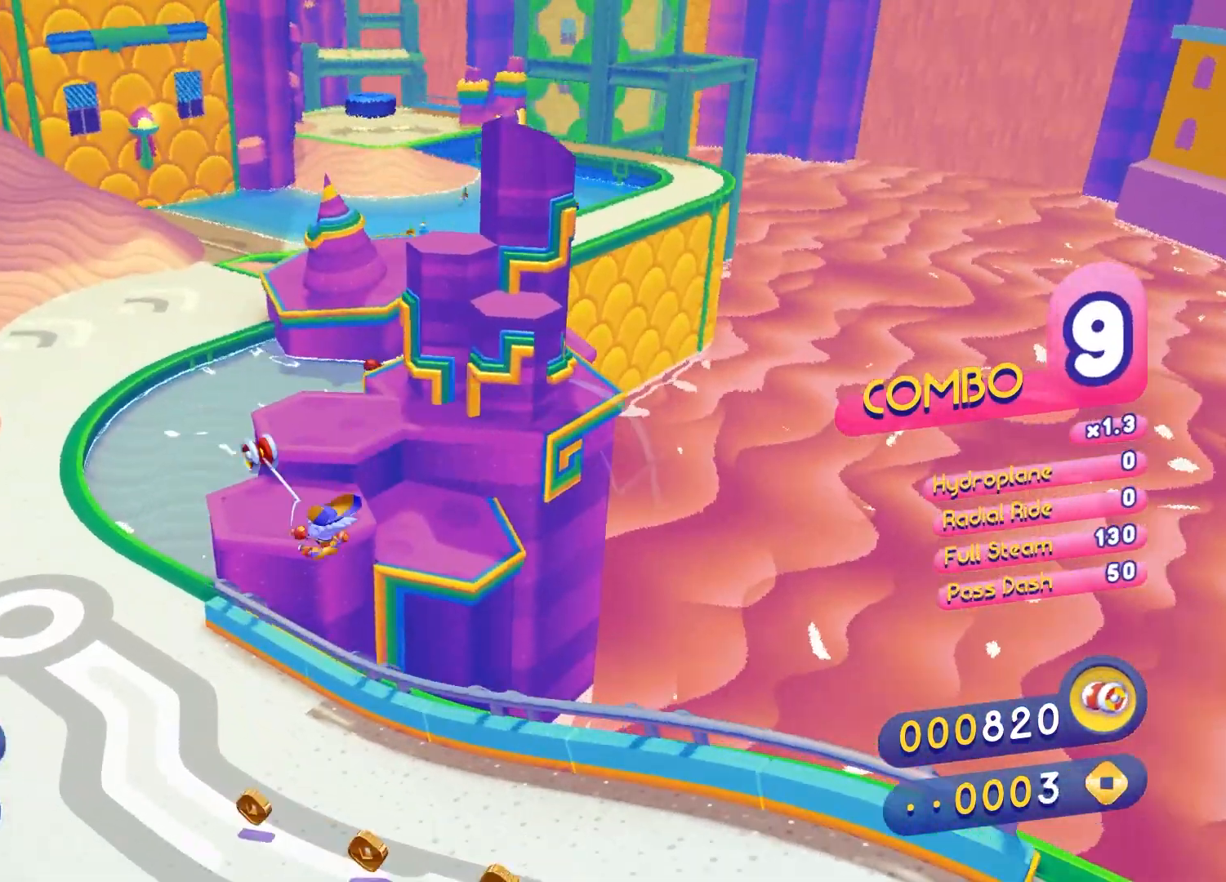
{"buttons": [], "left_stick": "up", "right_stick": "center", "events": [[217, "X", "up"], [400, "left_stick", "up"]]}
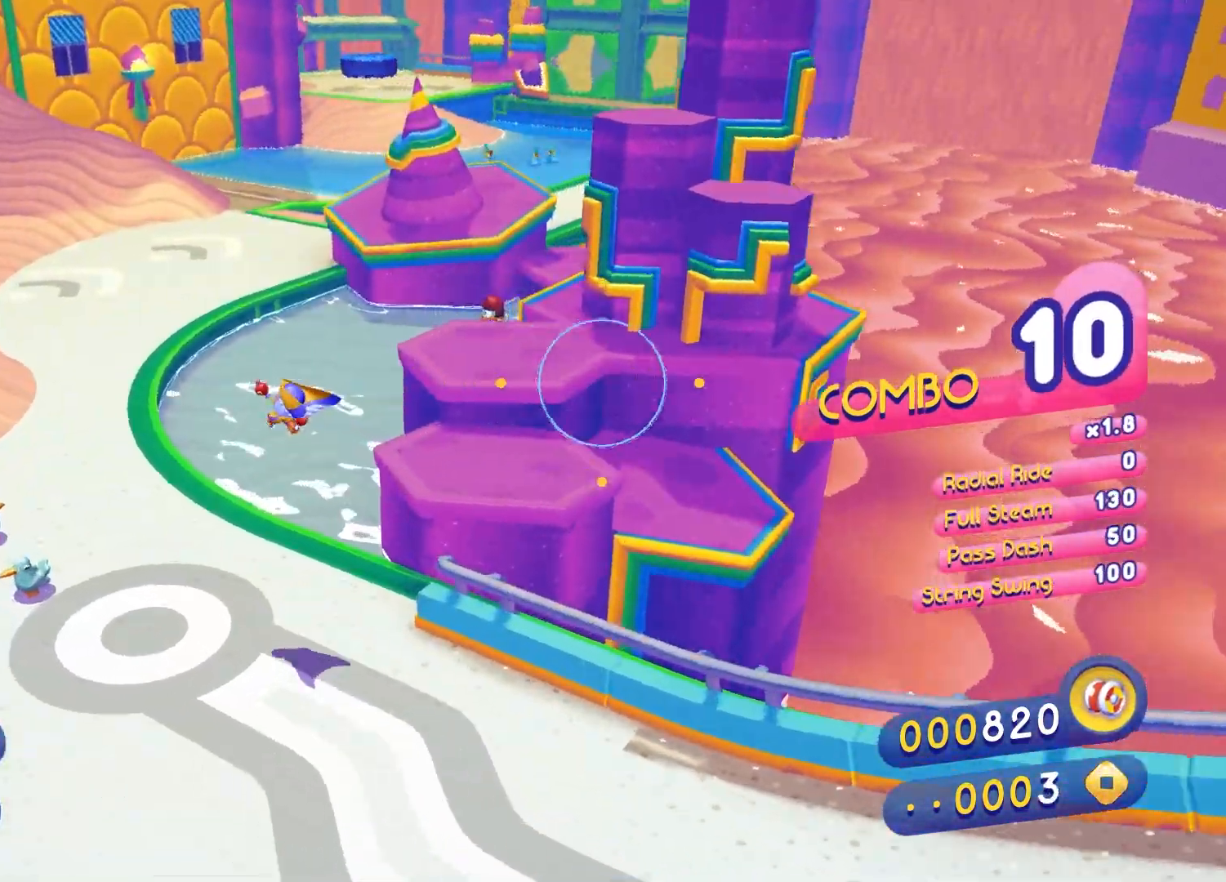
{"buttons": [], "left_stick": "up-right", "right_stick": "center", "events": [[233, "left_stick", "up-right"], [267, "B", "down"], [433, "B", "up"]]}
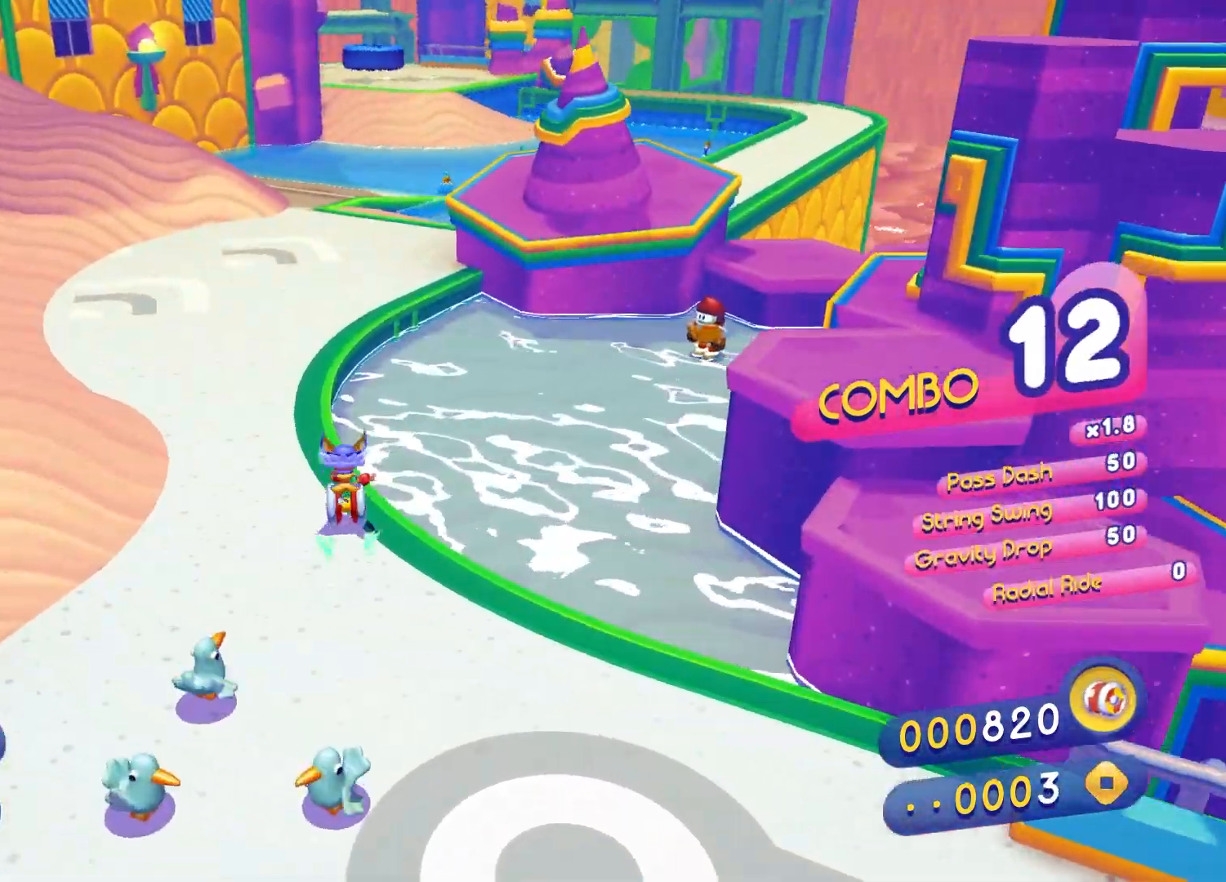
{"buttons": ["A"], "left_stick": "up-left", "right_stick": "center", "events": [[333, "left_stick", "up"], [417, "A", "down"], [500, "left_stick", "up-left"]]}
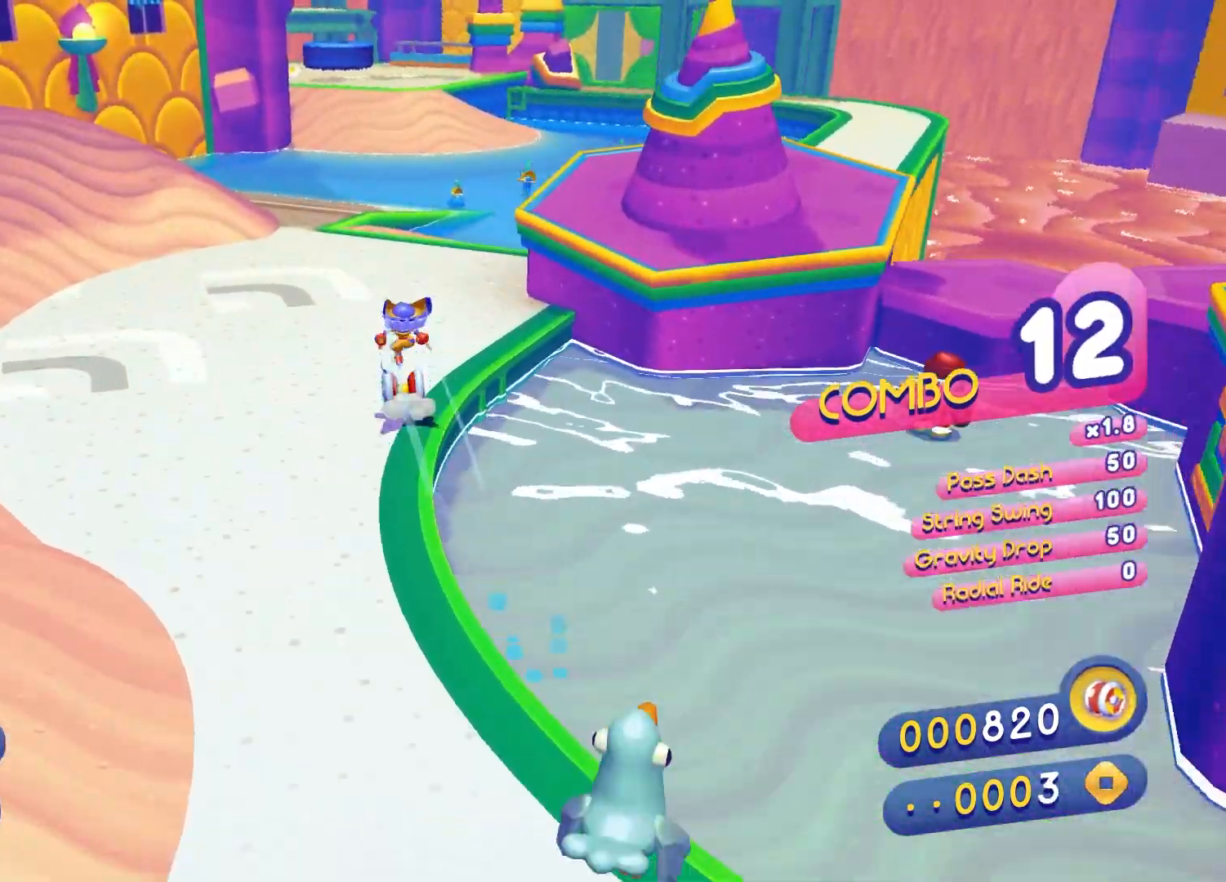
{"buttons": [], "left_stick": "up", "right_stick": "center", "events": [[117, "left_stick", "up"], [150, "A", "up"], [367, "X", "down"], [467, "X", "up"]]}